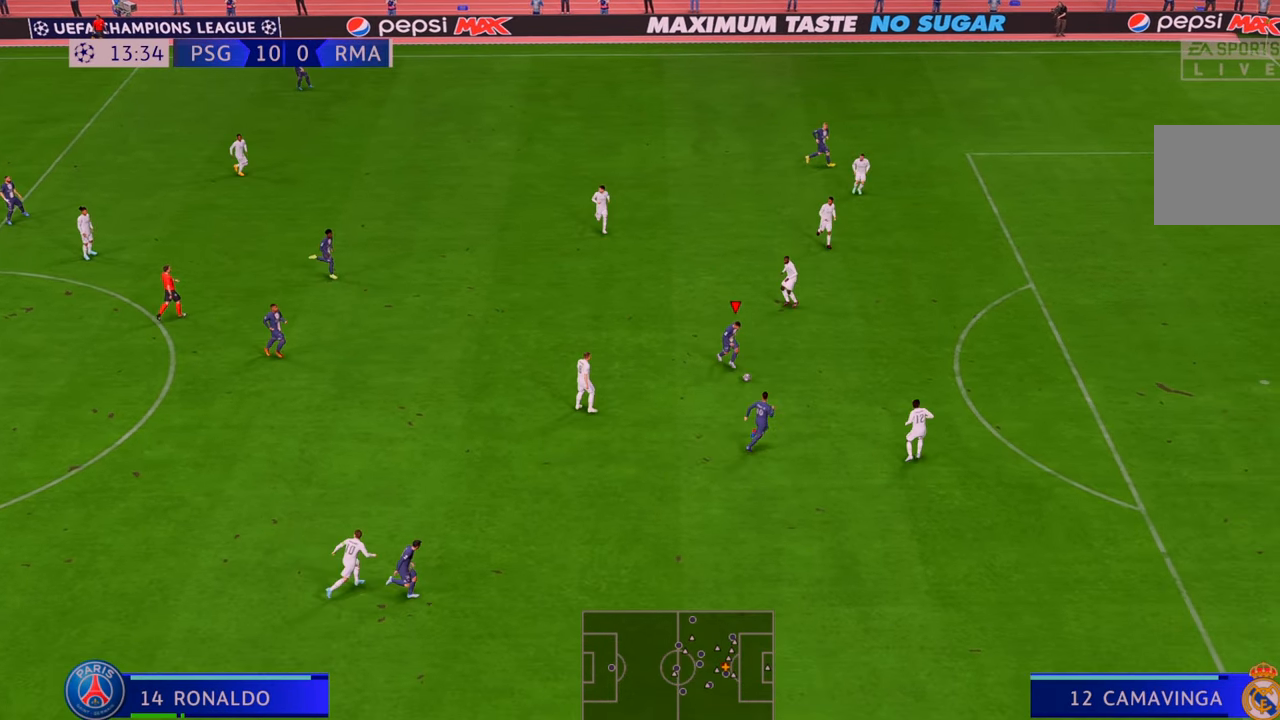
Gameplay with a controller (Xbox layout); each line is a JSON object with the inputs held at the frame after it. "events" lists button and stick changes between this image and that frame as [ms after this image, input, new state], when the widget could be followed in between. Not read: L3 R3.
{"buttons": ["R2"], "left_stick": "down-right", "right_stick": "center", "events": [[133, "left_stick", "down"], [333, "left_stick", "down-right"]]}
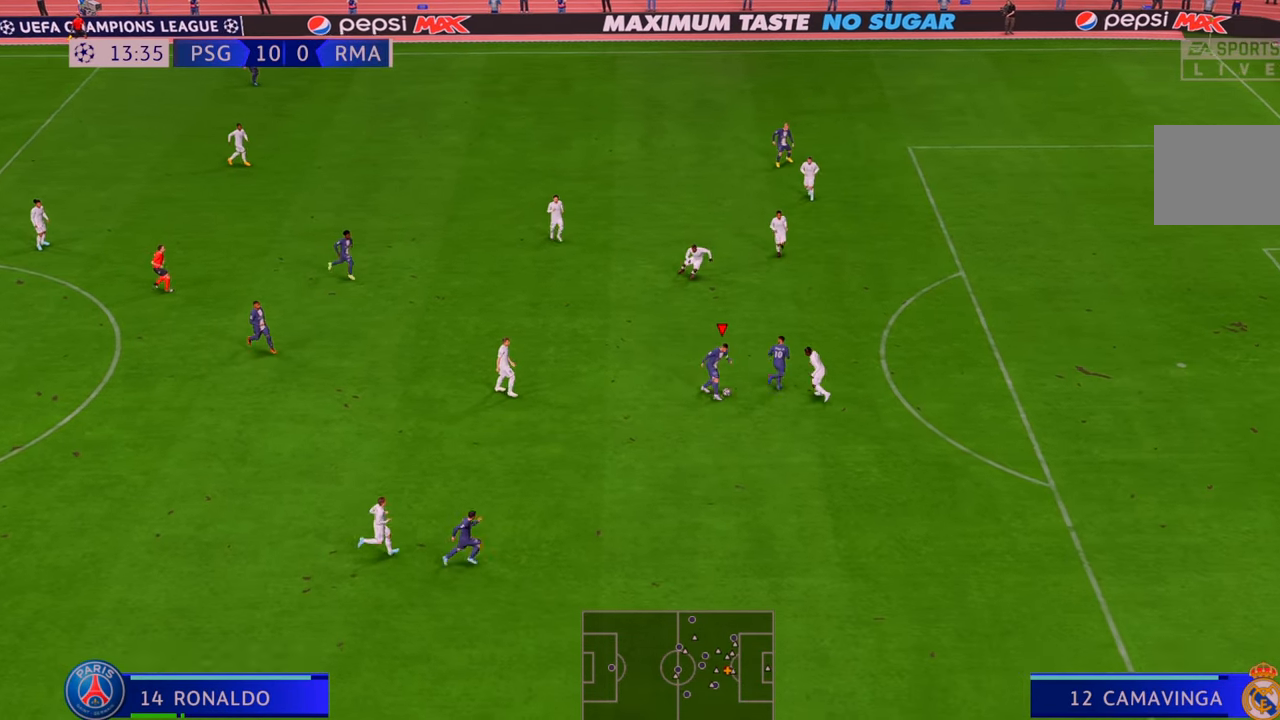
{"buttons": ["R2"], "left_stick": "down-right", "right_stick": "center", "events": []}
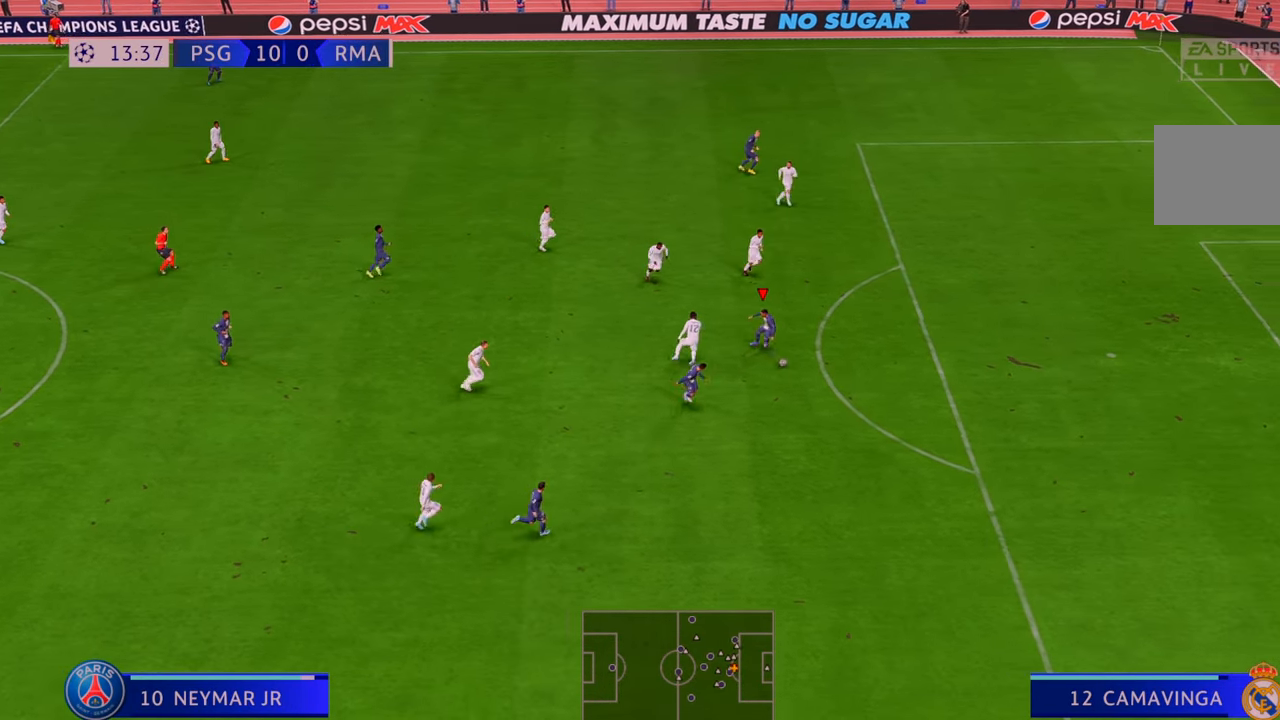
{"buttons": ["R2"], "left_stick": "down-right", "right_stick": "center", "events": []}
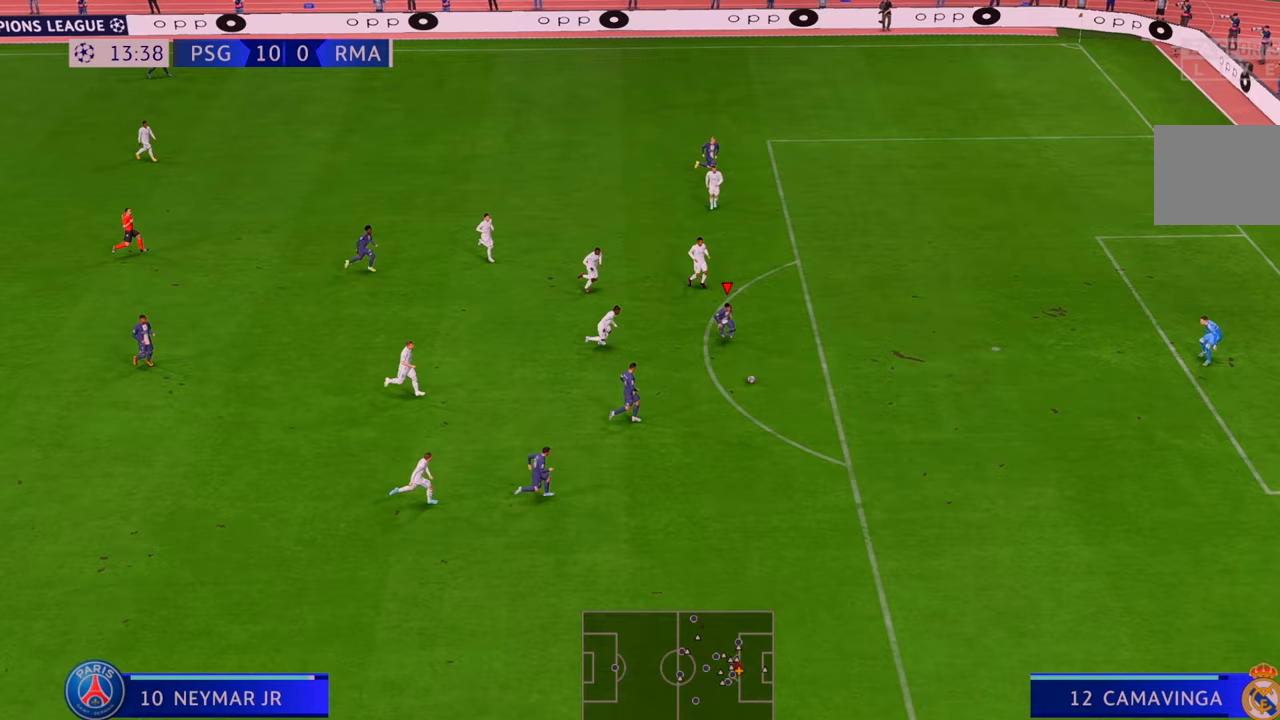
{"buttons": ["R2", "DPAD_UP"], "left_stick": "right", "right_stick": "center", "events": [[117, "R2", "up"], [183, "R2", "down"], [333, "R2", "up"], [383, "R2", "down"], [483, "left_stick", "right"], [500, "DPAD_UP", "down"]]}
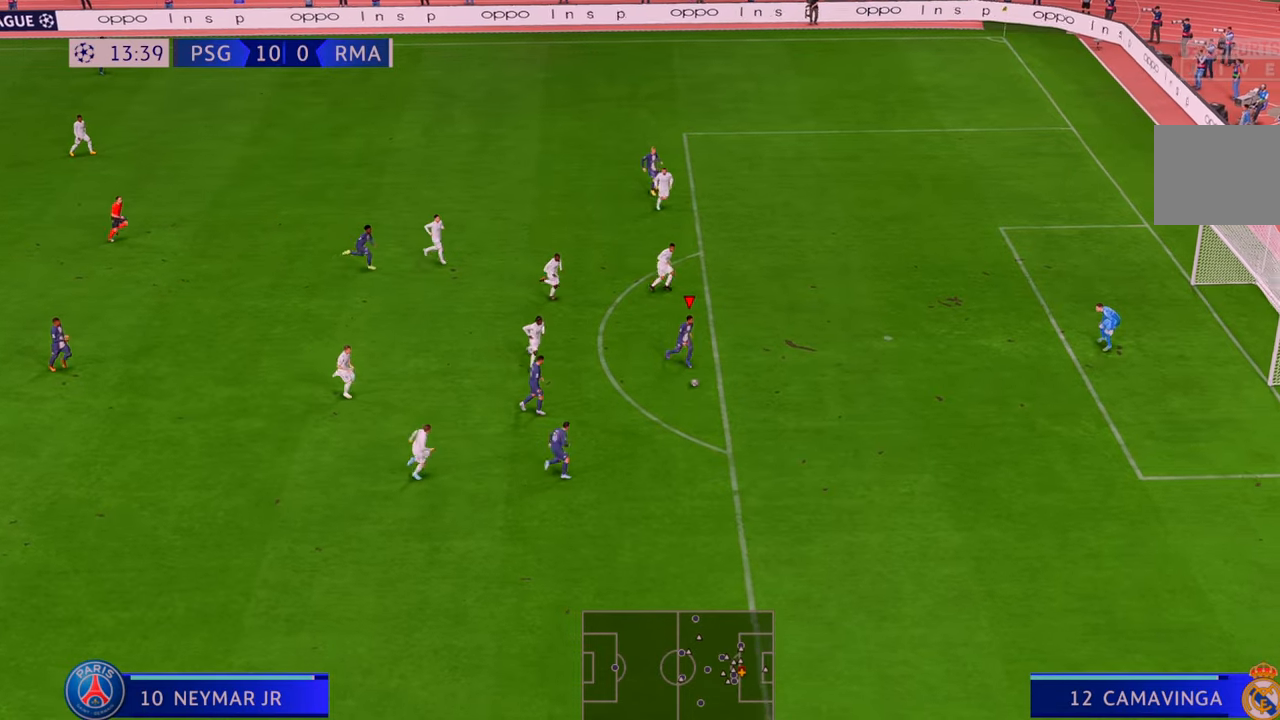
{"buttons": [], "left_stick": "up-right", "right_stick": "center", "events": [[17, "DPAD_UP", "up"], [217, "L2", "down"], [267, "L2", "up"], [483, "R2", "up"], [483, "left_stick", "up-right"]]}
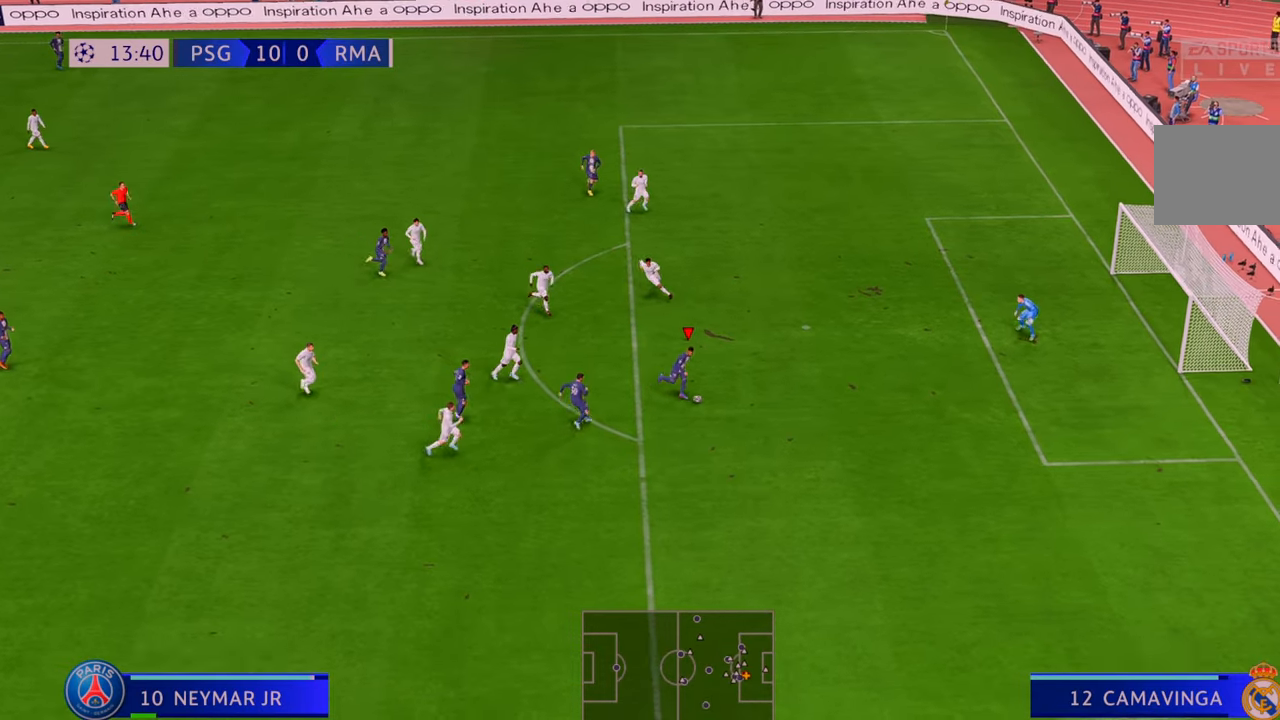
{"buttons": [], "left_stick": "up", "right_stick": "center", "events": [[50, "left_stick", "up"]]}
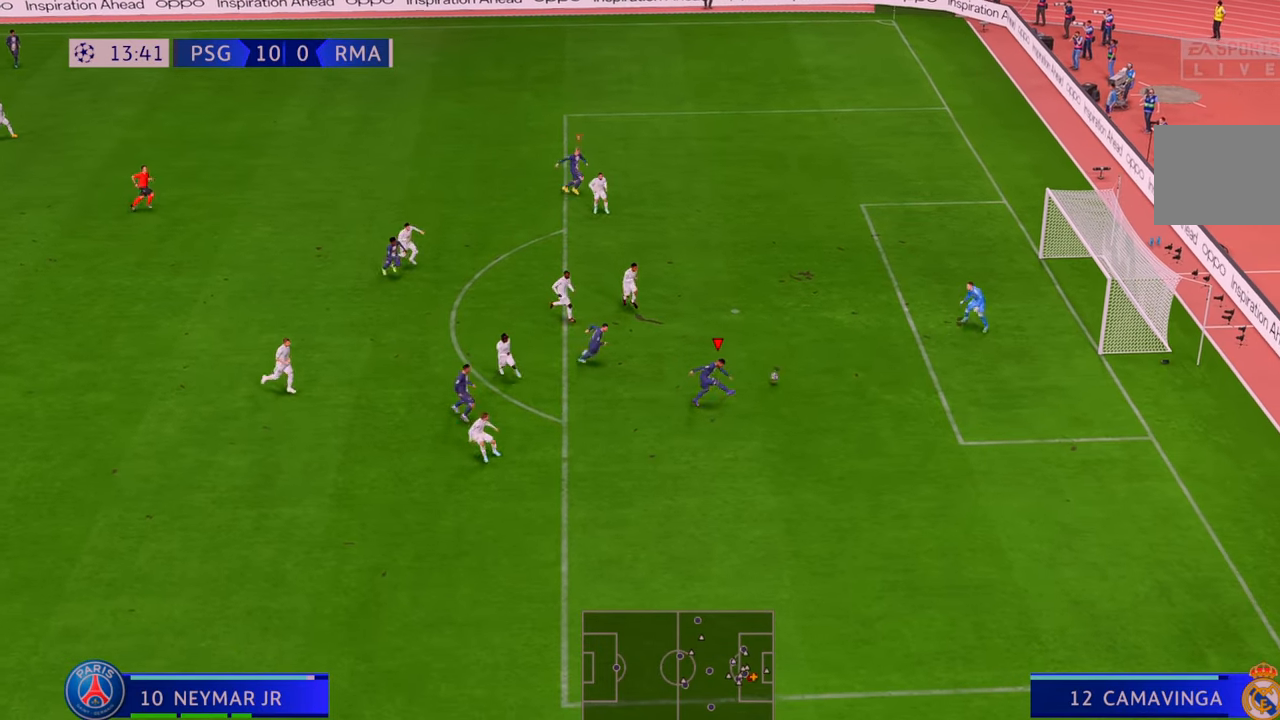
{"buttons": [], "left_stick": "down-right", "right_stick": "center", "events": [[283, "left_stick", "center"], [350, "left_stick", "down-right"]]}
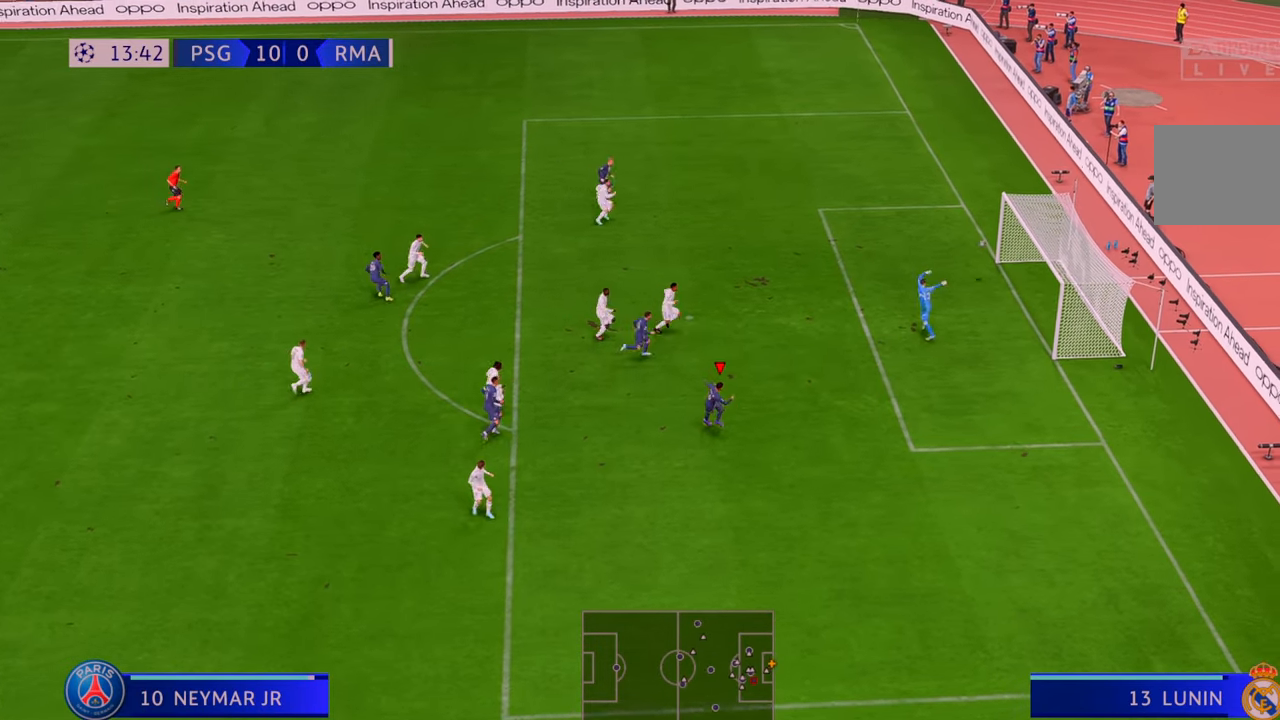
{"buttons": [], "left_stick": "down-right", "right_stick": "center", "events": []}
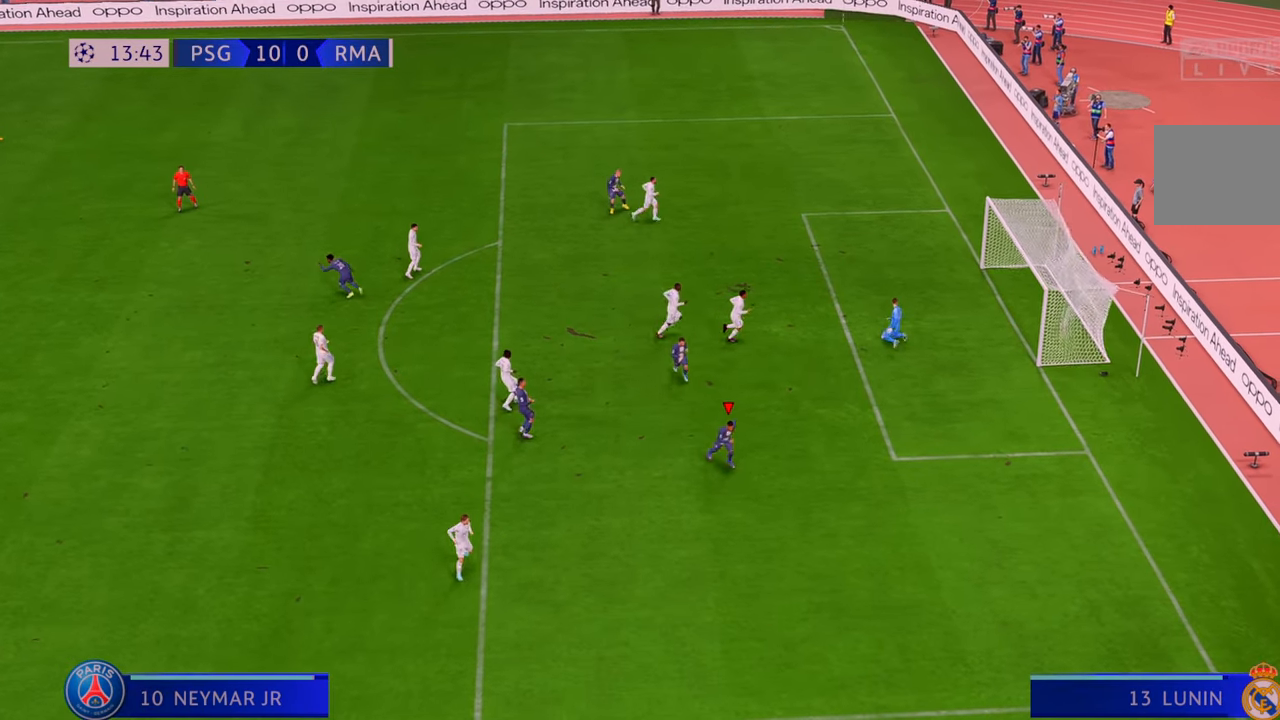
{"buttons": [], "left_stick": "center", "right_stick": "center", "events": [[217, "left_stick", "down"], [350, "left_stick", "center"]]}
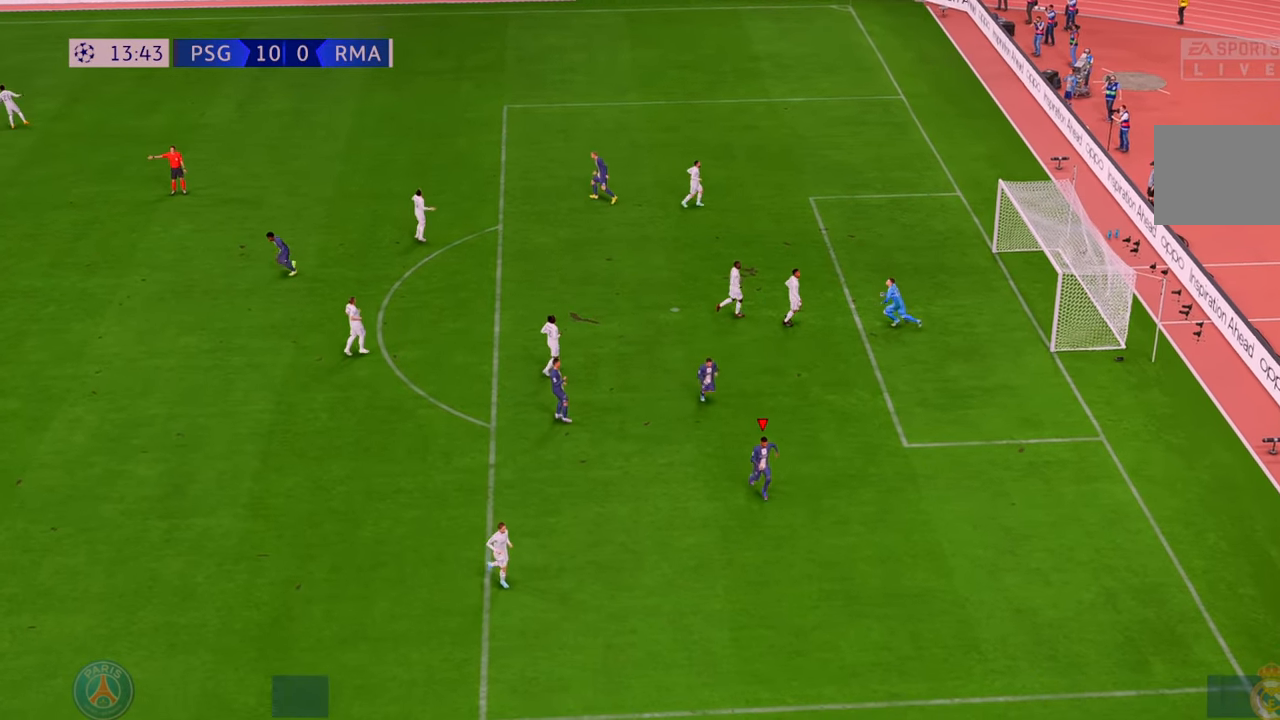
{"buttons": [], "left_stick": "center", "right_stick": "center", "events": [[150, "R1", "down"], [233, "R1", "up"]]}
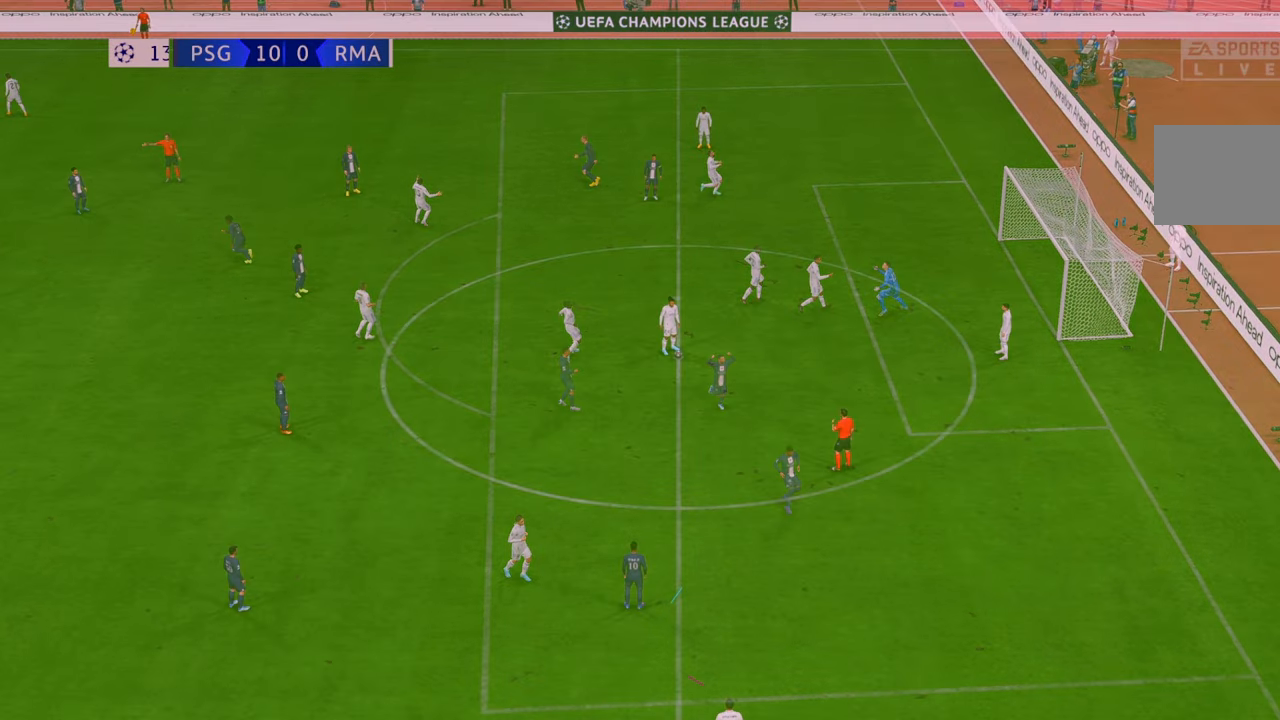
{"buttons": ["R2"], "left_stick": "center", "right_stick": "center", "events": [[483, "R2", "down"]]}
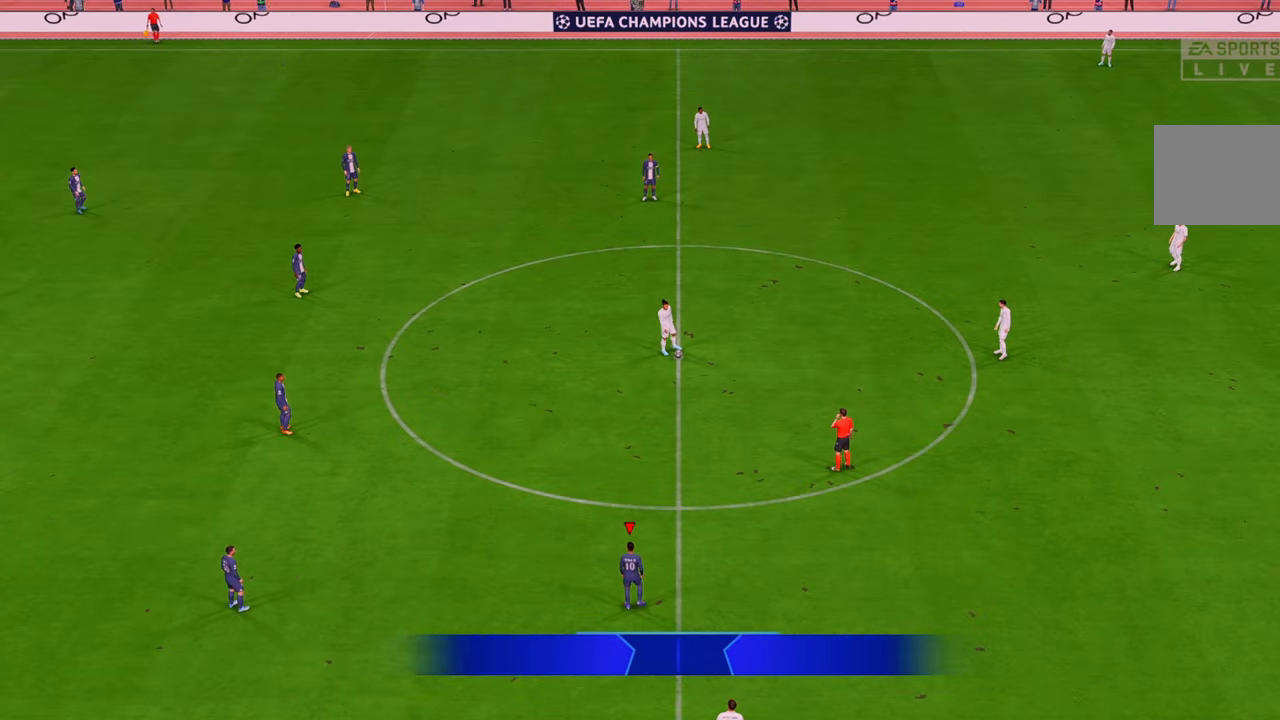
{"buttons": ["R2"], "left_stick": "up-right", "right_stick": "center", "events": [[367, "left_stick", "up"], [417, "left_stick", "up-right"]]}
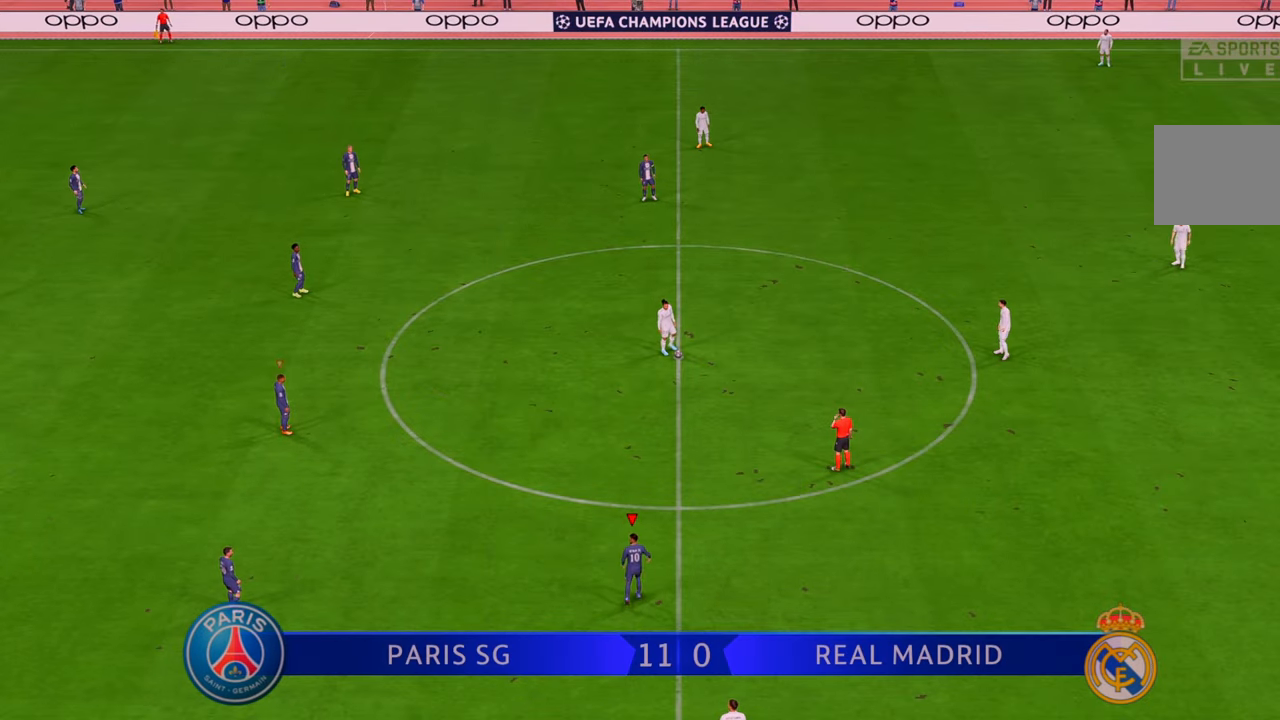
{"buttons": ["R2"], "left_stick": "up-right", "right_stick": "center", "events": []}
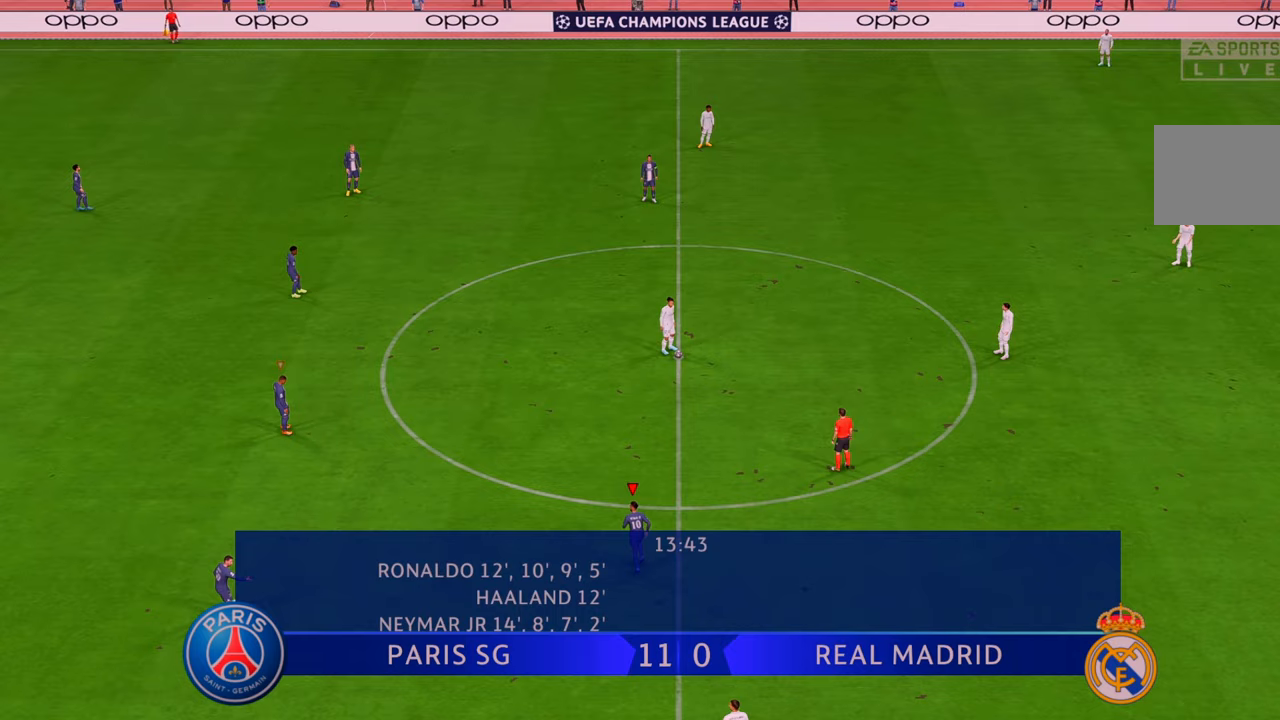
{"buttons": ["R2"], "left_stick": "right", "right_stick": "center", "events": [[383, "left_stick", "right"]]}
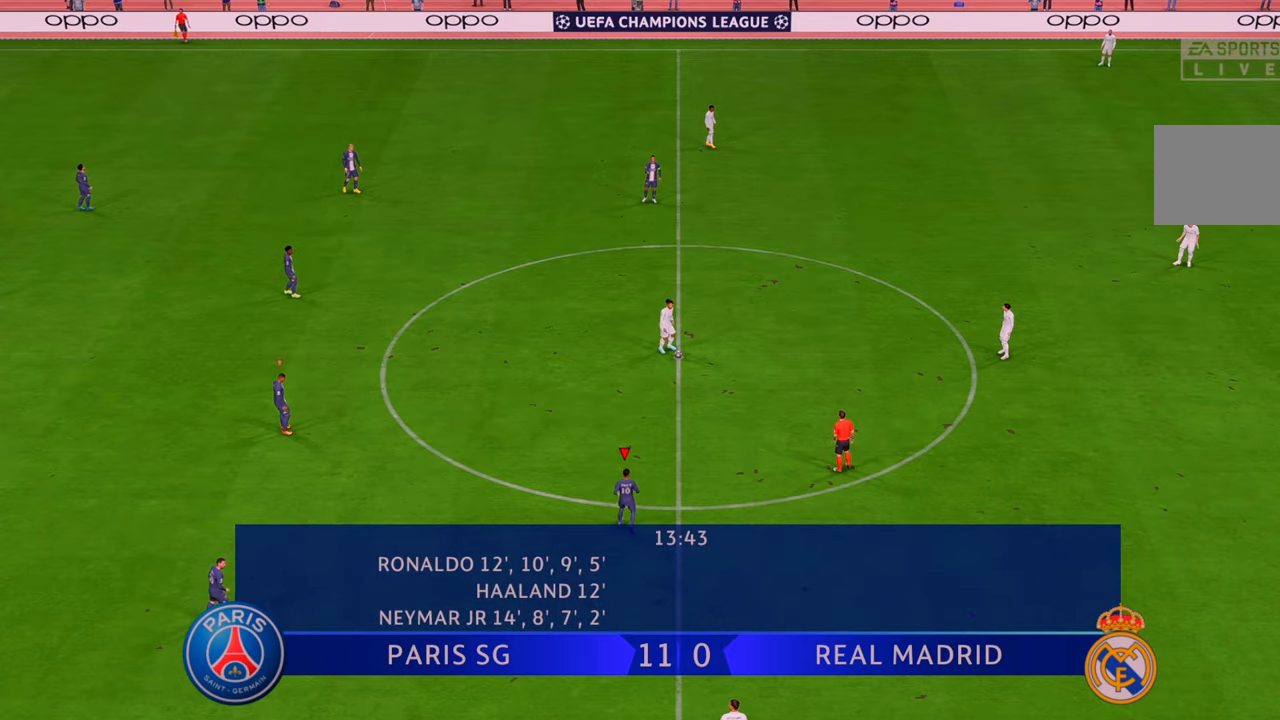
{"buttons": ["R2"], "left_stick": "right", "right_stick": "center", "events": []}
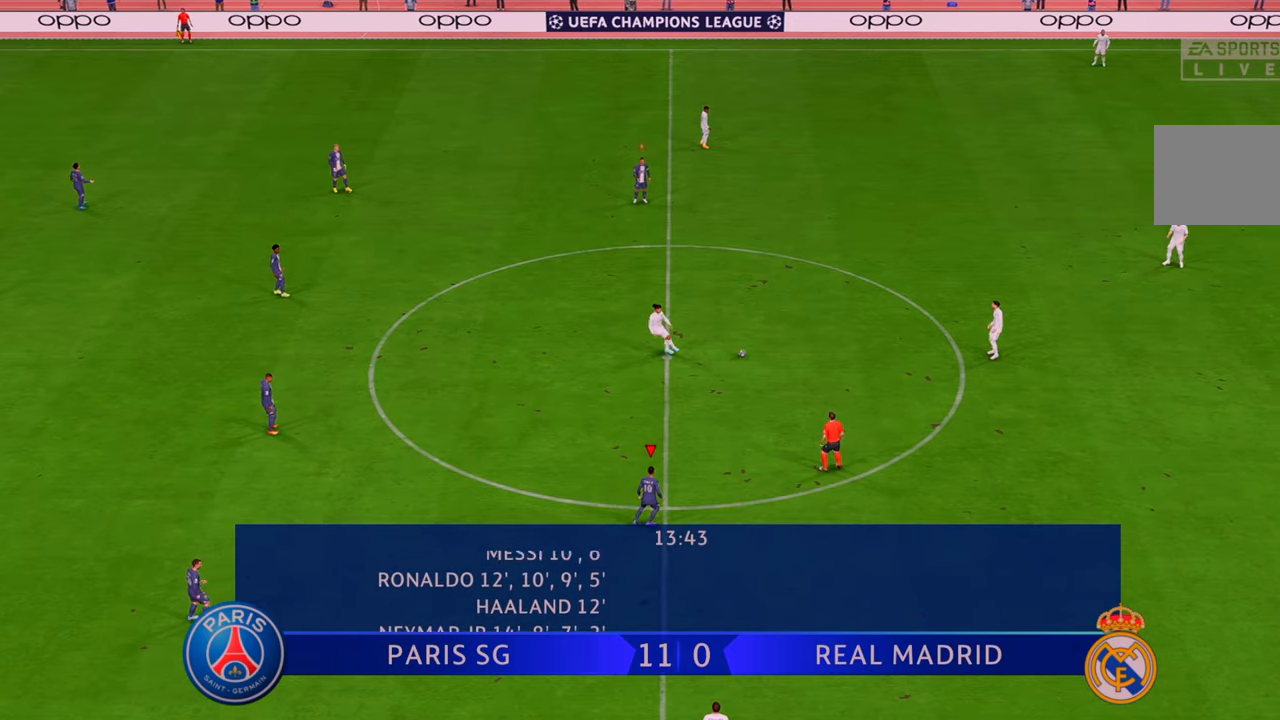
{"buttons": ["R2"], "left_stick": "right", "right_stick": "center", "events": []}
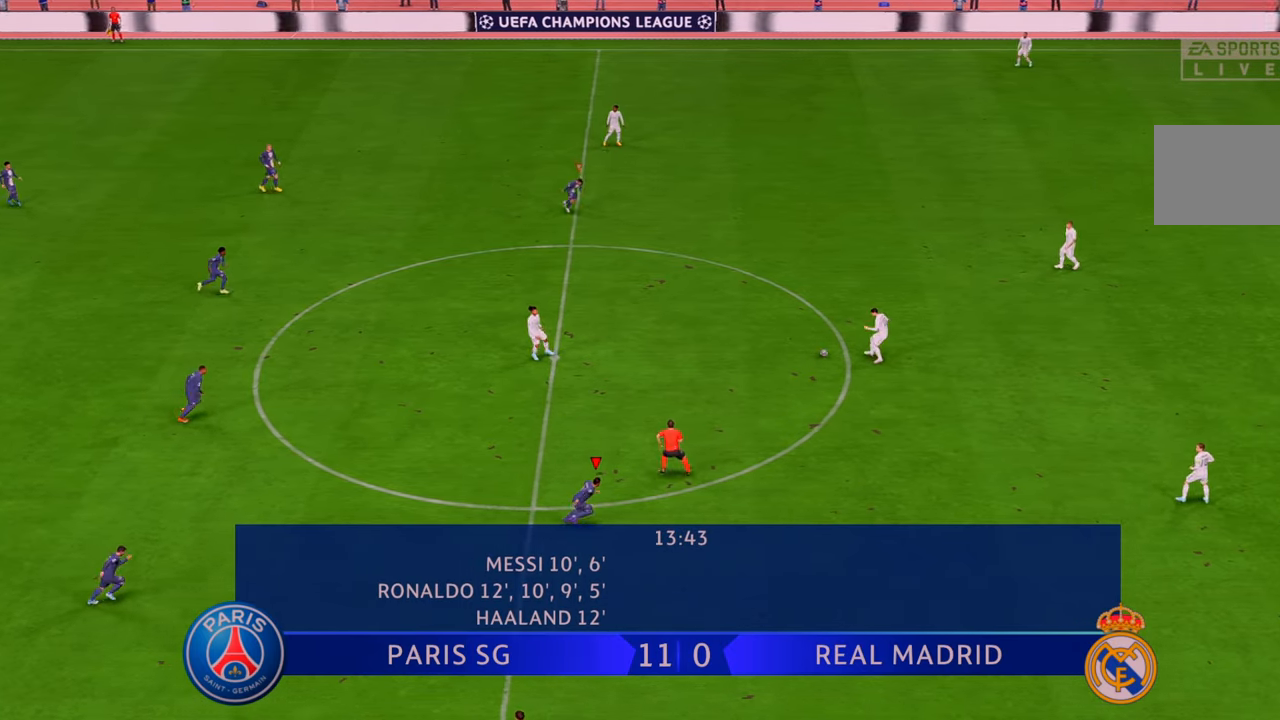
{"buttons": ["R2"], "left_stick": "up-right", "right_stick": "center", "events": [[250, "left_stick", "up-right"]]}
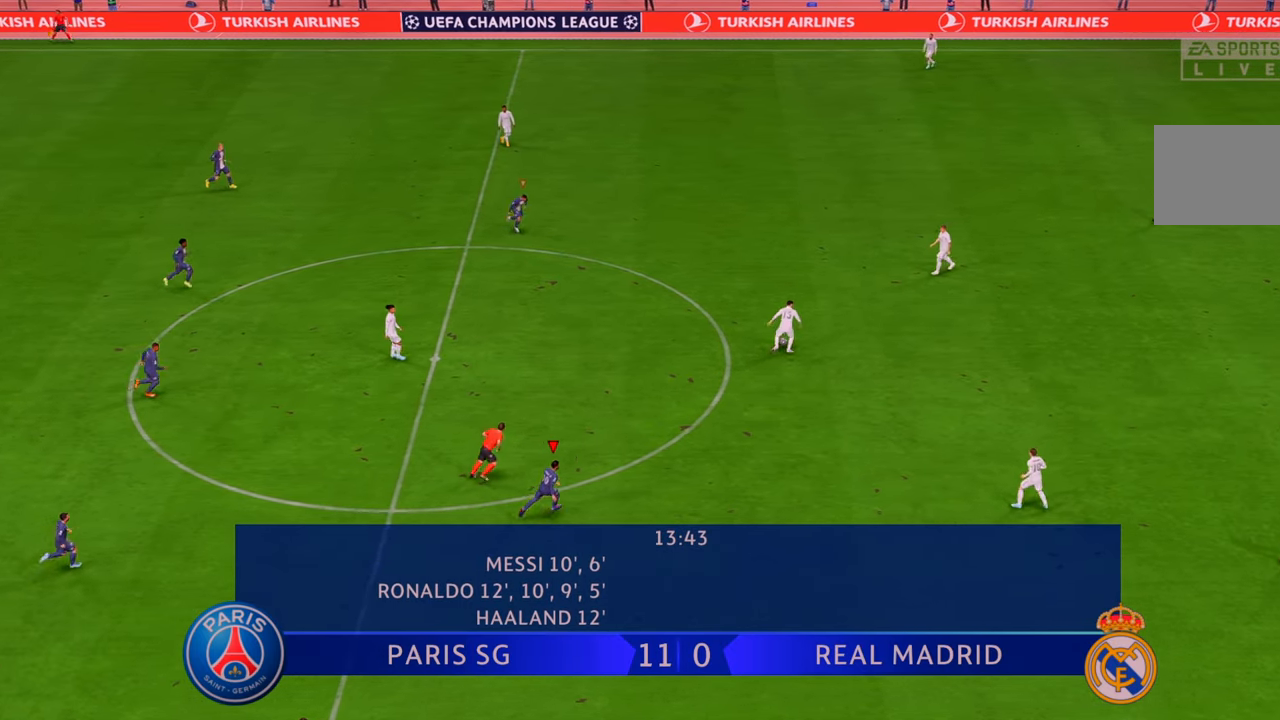
{"buttons": ["L1", "R2"], "left_stick": "right", "right_stick": "center", "events": [[350, "left_stick", "right"], [450, "L1", "down"]]}
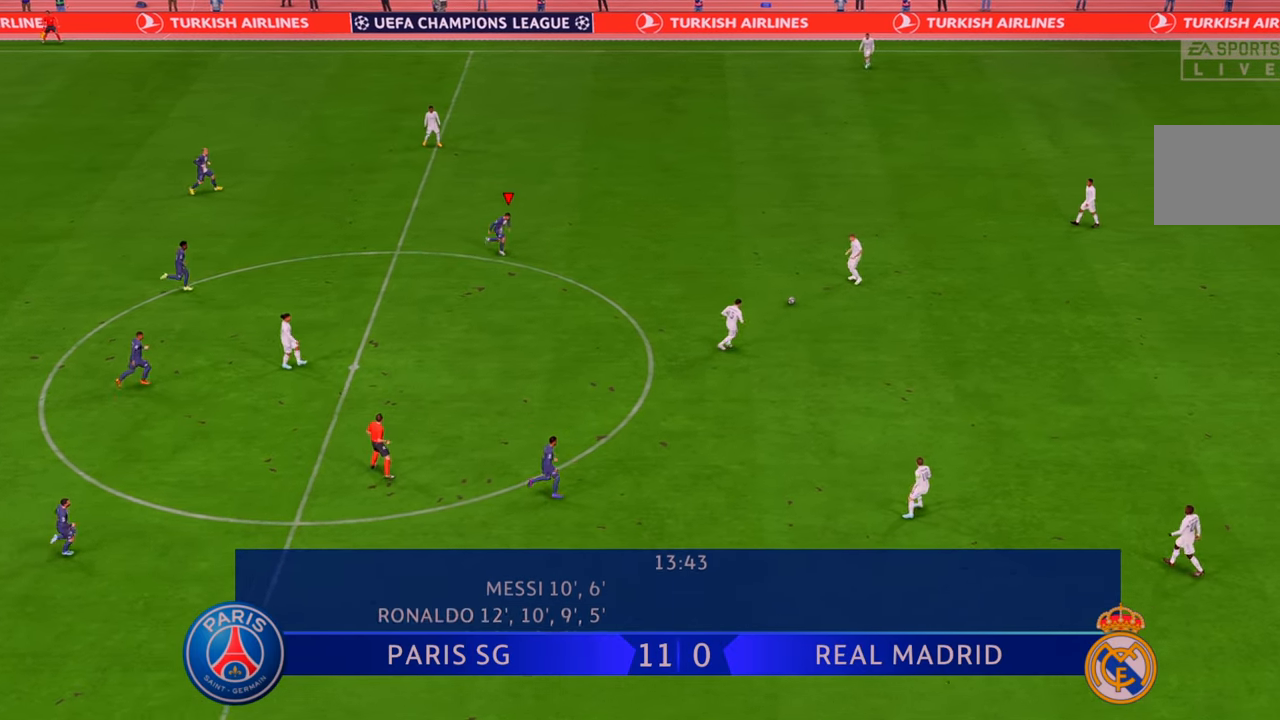
{"buttons": ["R2"], "left_stick": "right", "right_stick": "center", "events": [[17, "L1", "up"], [133, "left_stick", "down-right"], [467, "left_stick", "right"]]}
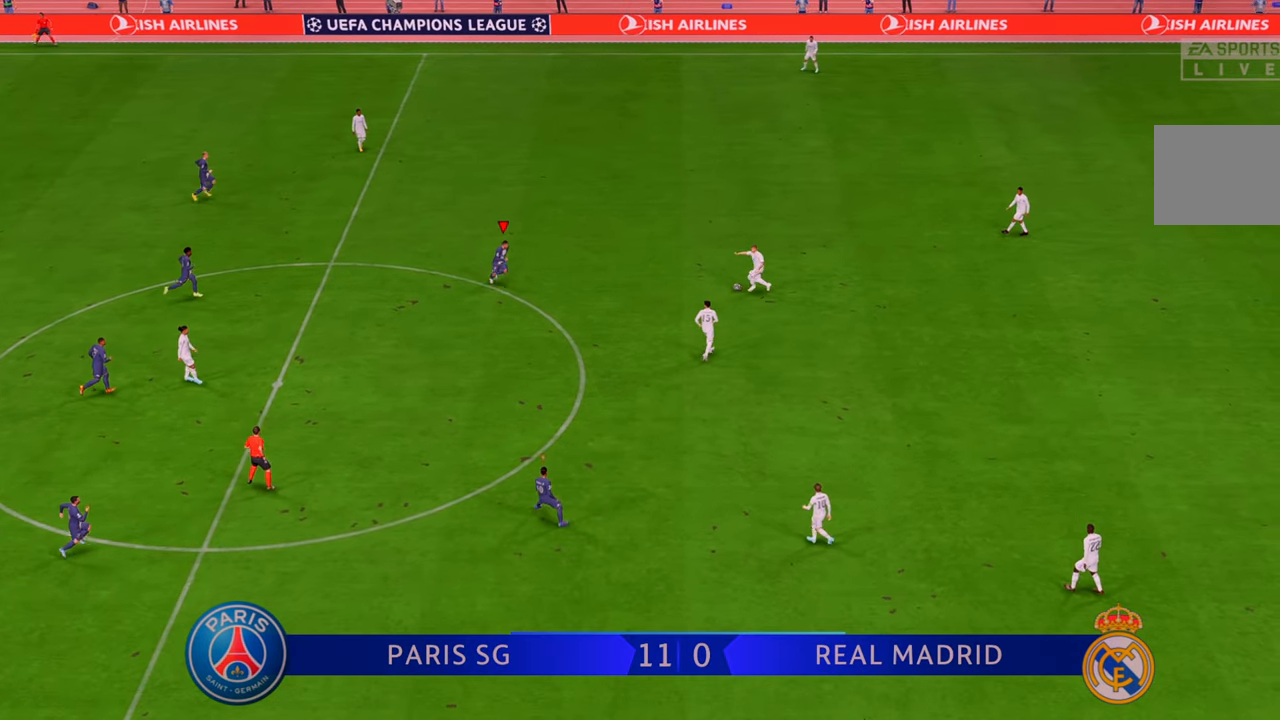
{"buttons": ["R2"], "left_stick": "up-right", "right_stick": "center", "events": [[83, "left_stick", "down-right"], [183, "left_stick", "right"], [400, "left_stick", "up-right"]]}
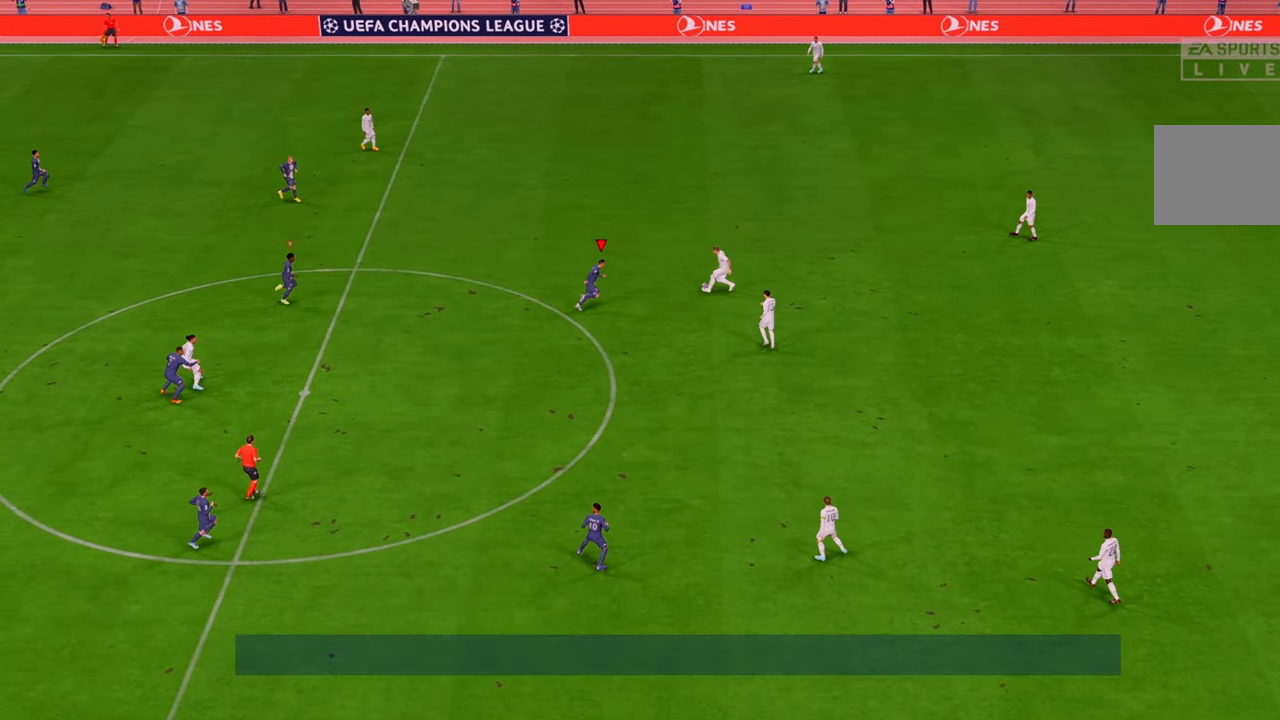
{"buttons": ["R2"], "left_stick": "up", "right_stick": "center", "events": [[133, "B", "down"], [250, "left_stick", "up"], [283, "B", "up"]]}
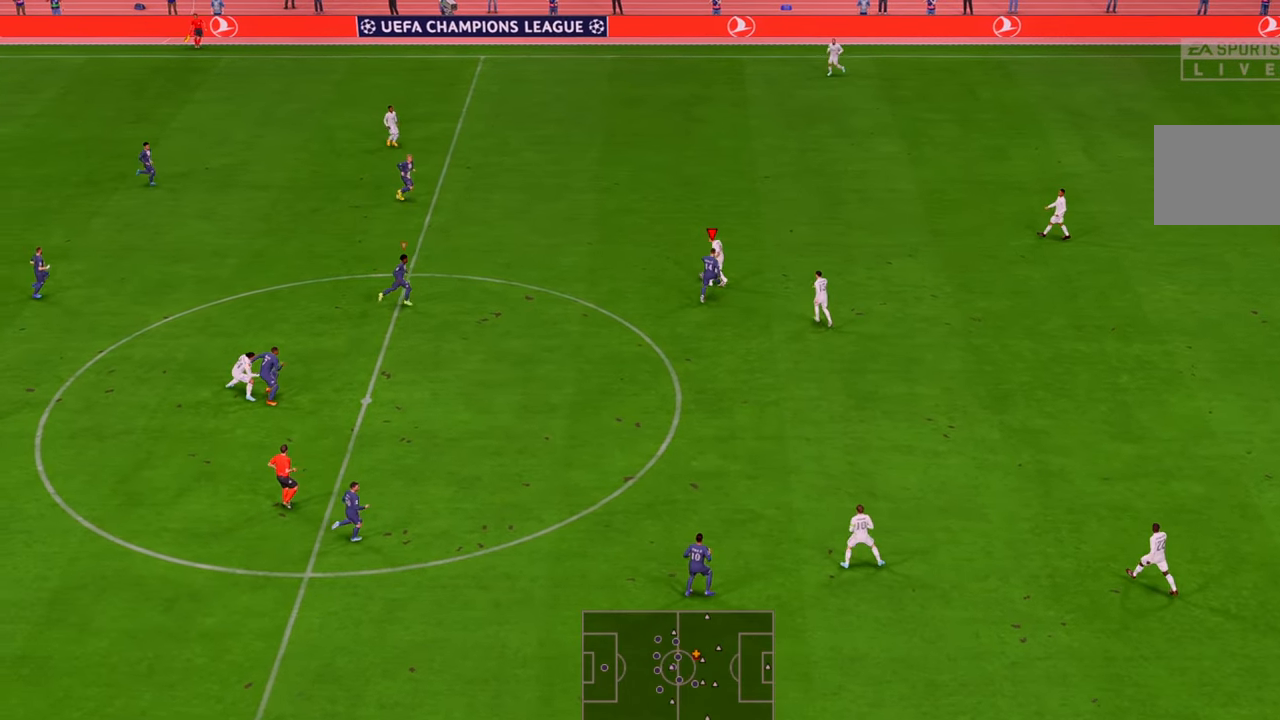
{"buttons": ["R2"], "left_stick": "up", "right_stick": "center", "events": [[83, "left_stick", "up-left"], [283, "left_stick", "down-left"], [417, "left_stick", "up"]]}
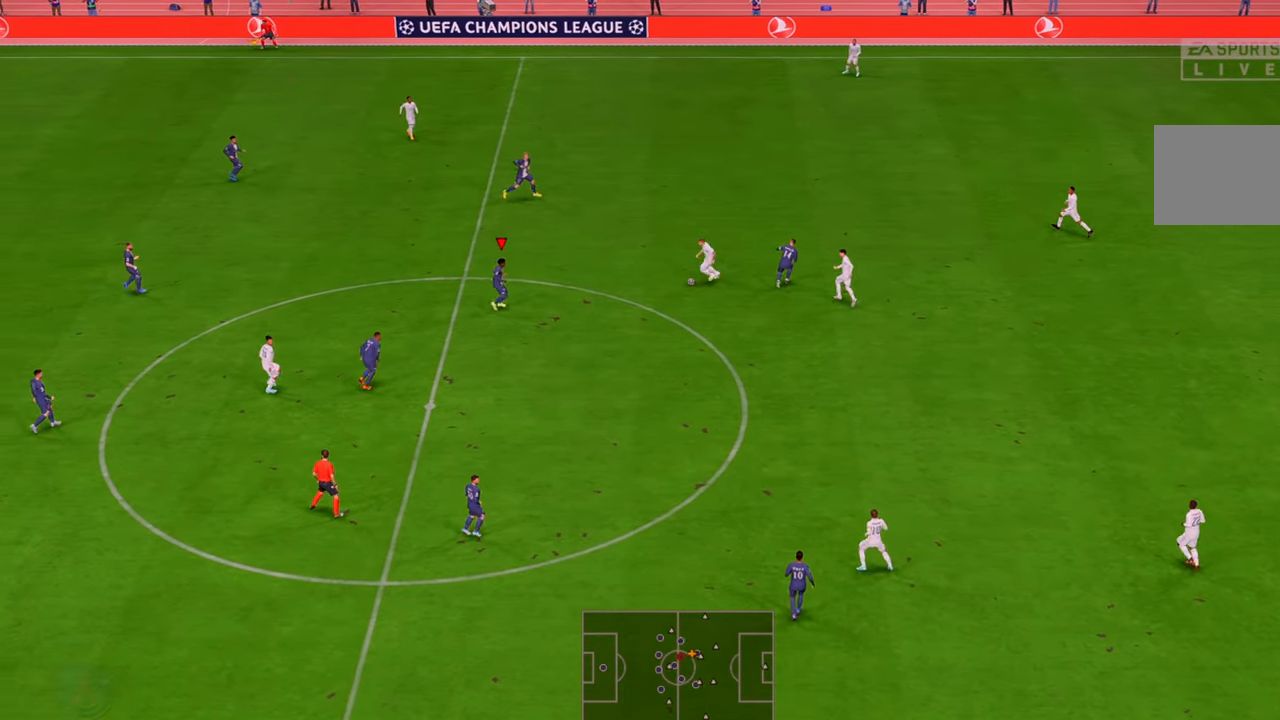
{"buttons": ["R2"], "left_stick": "up-right", "right_stick": "center", "events": [[17, "left_stick", "up-right"]]}
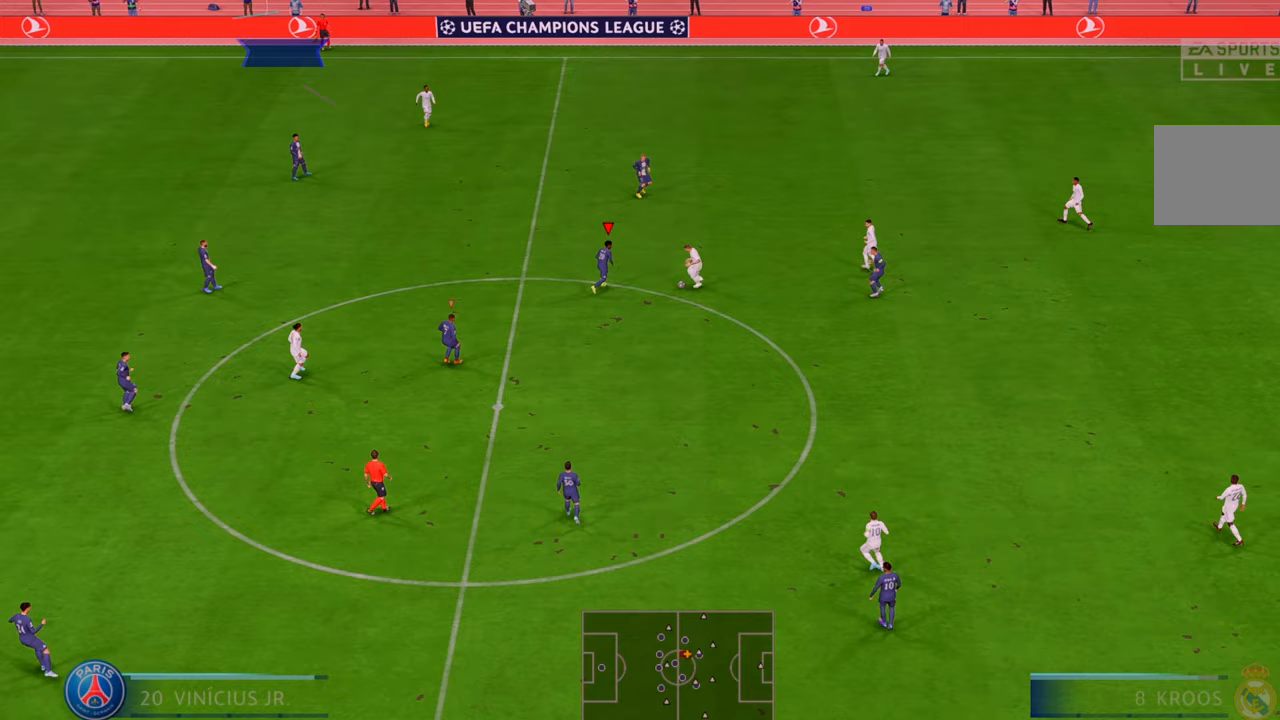
{"buttons": ["R2"], "left_stick": "down-right", "right_stick": "center", "events": [[33, "B", "down"], [33, "left_stick", "down-right"], [117, "B", "up"]]}